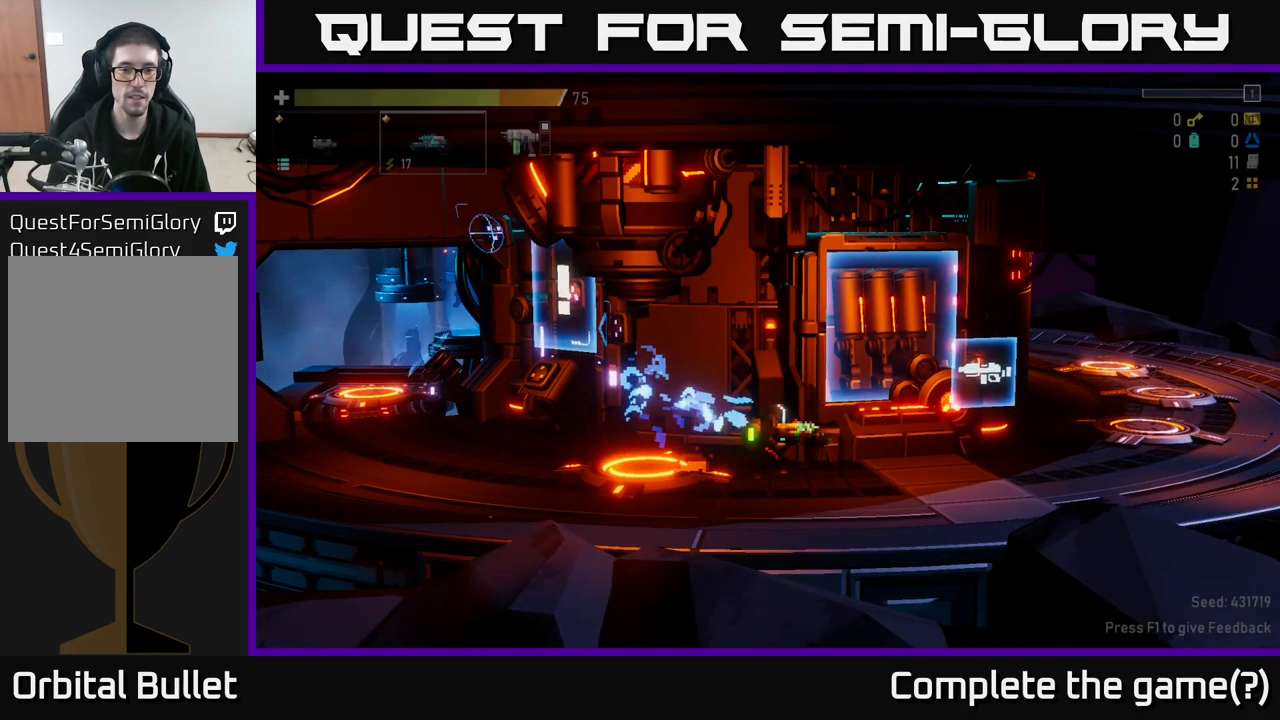
Gameplay with a controller (Xbox layout); each line is a JSON object with the inputs held at the frame after it. "events" lists button and stick changes between this image and that frame as [ms after this image, input, new state], when the widget could be followed in between.
{"buttons": [], "left_stick": "left", "right_stick": "center", "events": [[33, "left_stick", "center"], [200, "left_stick", "left"]]}
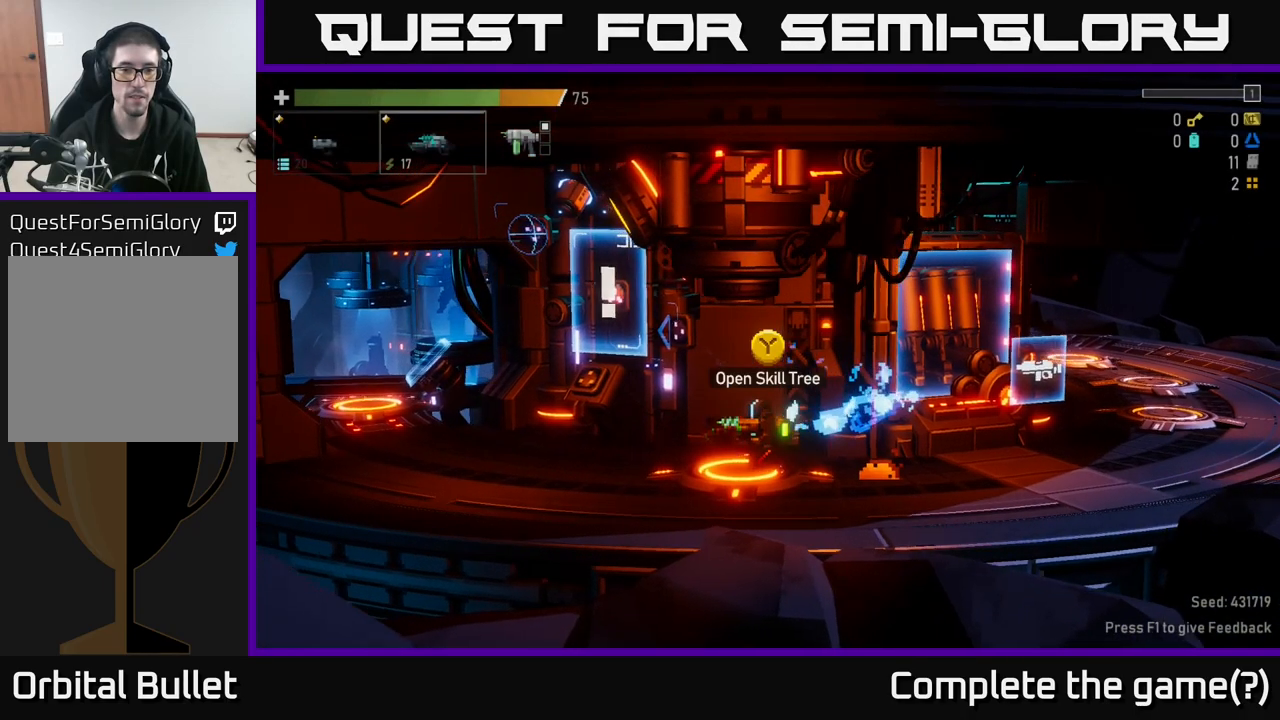
{"buttons": [], "left_stick": "center", "right_stick": "center", "events": [[33, "left_stick", "center"]]}
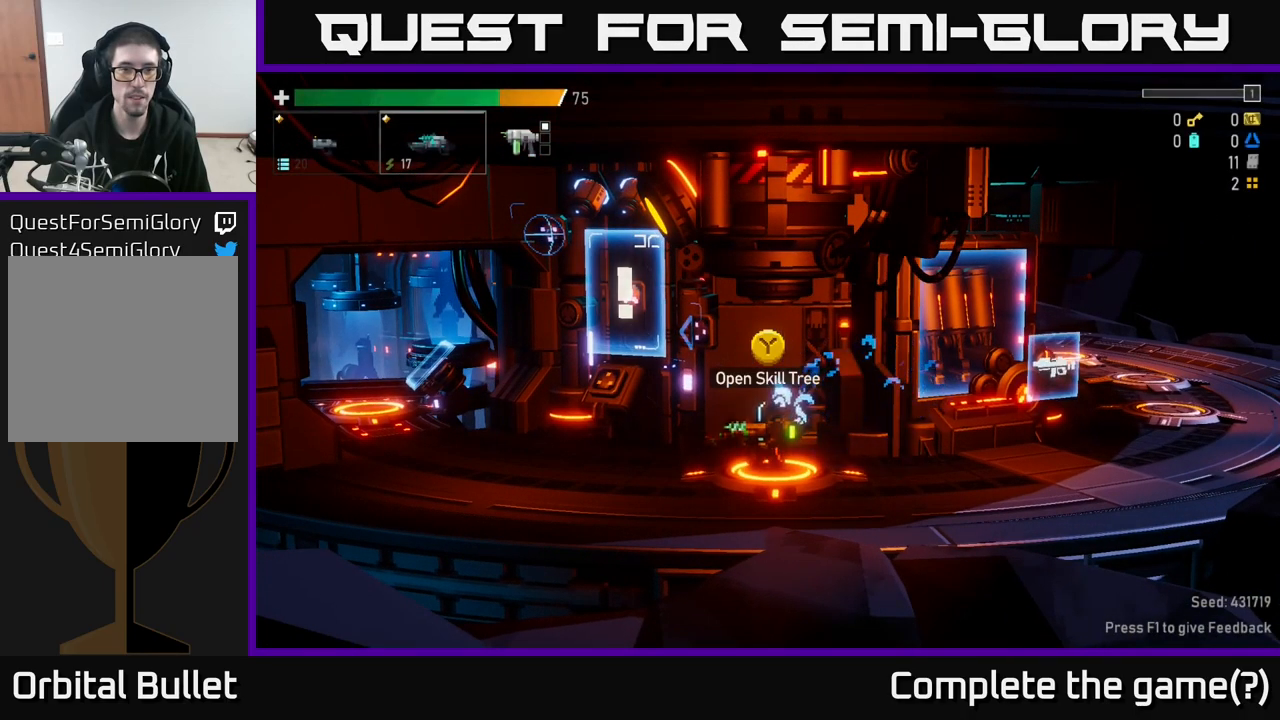
{"buttons": [], "left_stick": "center", "right_stick": "center", "events": []}
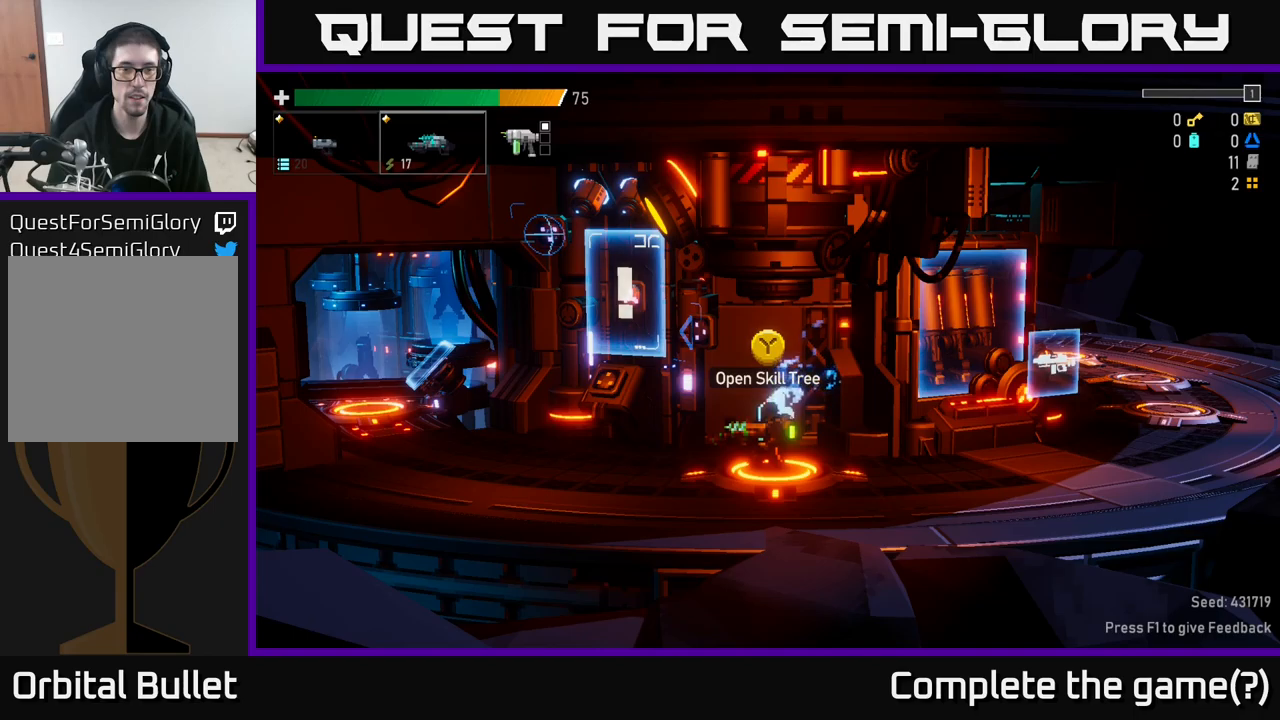
{"buttons": [], "left_stick": "right", "right_stick": "center", "events": [[200, "left_stick", "right"]]}
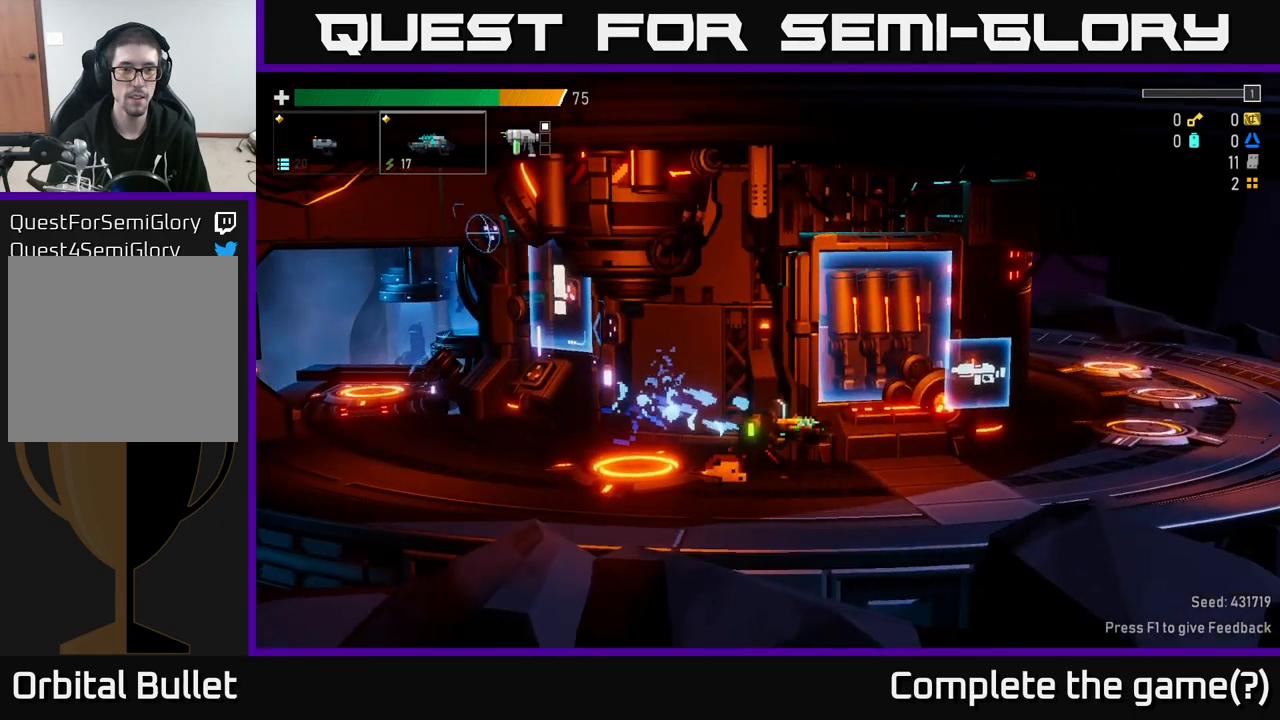
{"buttons": [], "left_stick": "center", "right_stick": "center", "events": [[117, "left_stick", "center"]]}
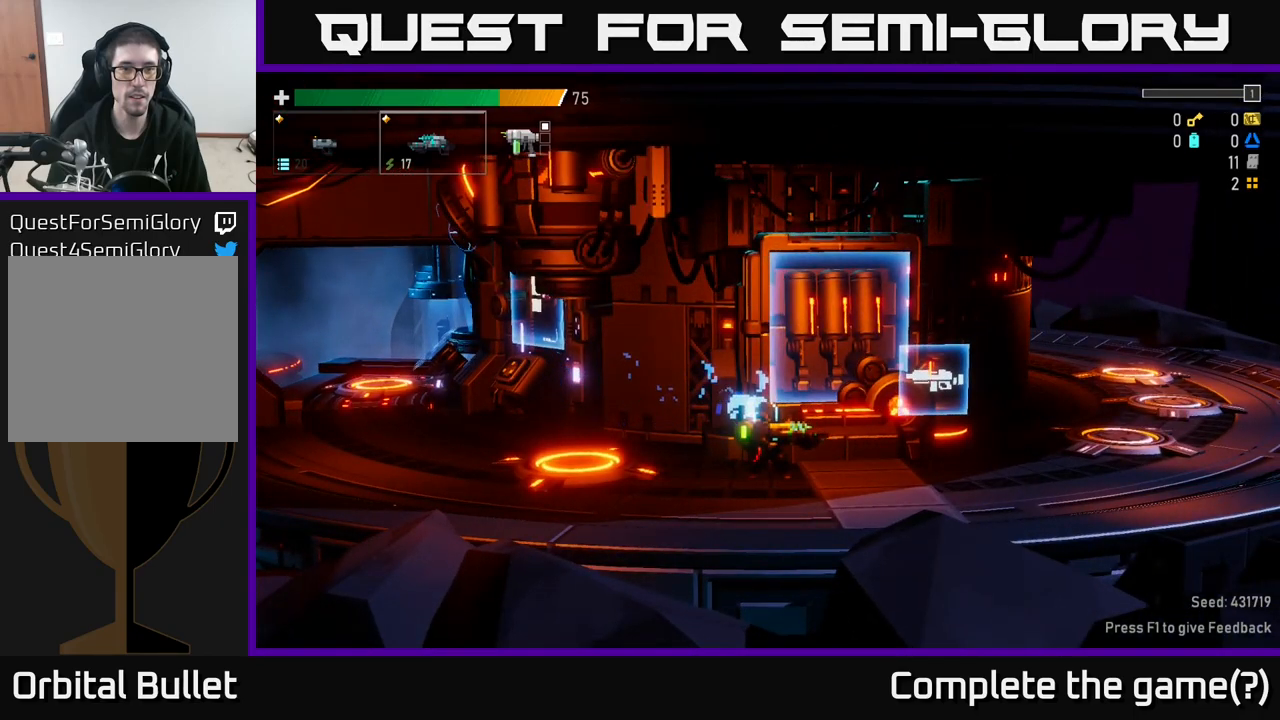
{"buttons": [], "left_stick": "right", "right_stick": "center", "events": [[284, "left_stick", "right"]]}
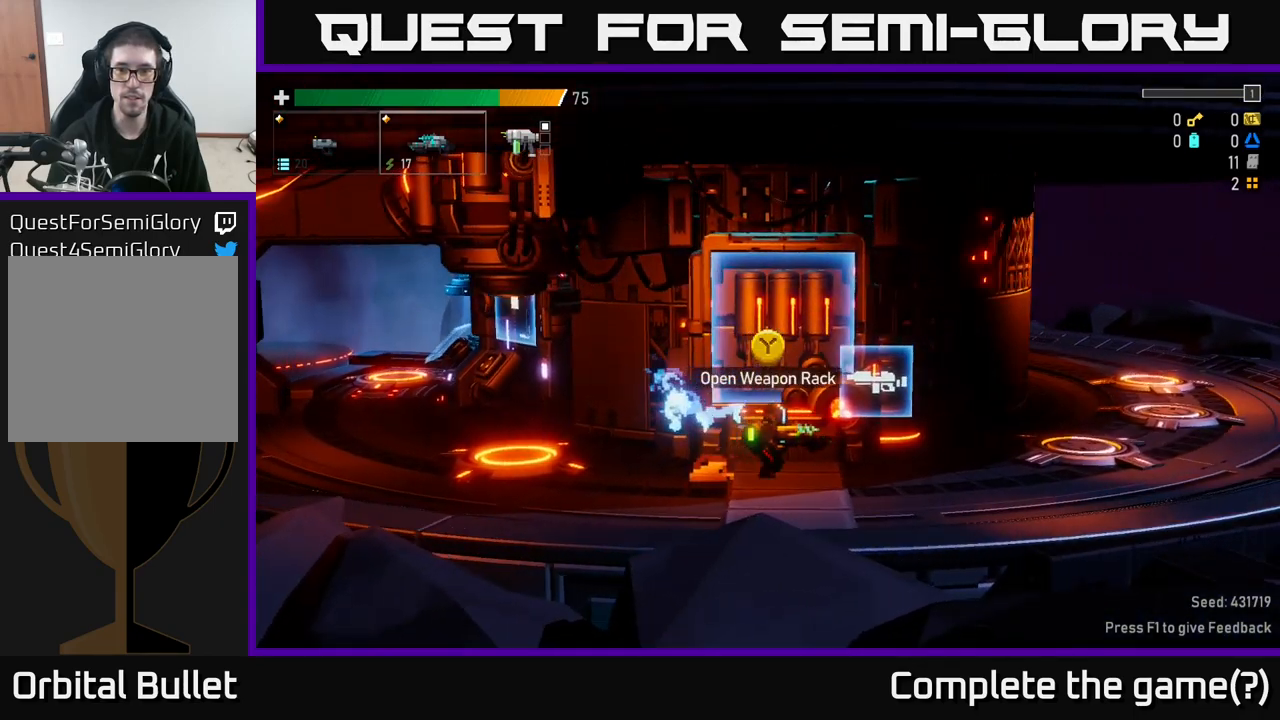
{"buttons": [], "left_stick": "center", "right_stick": "center", "events": [[84, "left_stick", "center"], [417, "Y", "down"], [450, "Y", "up"]]}
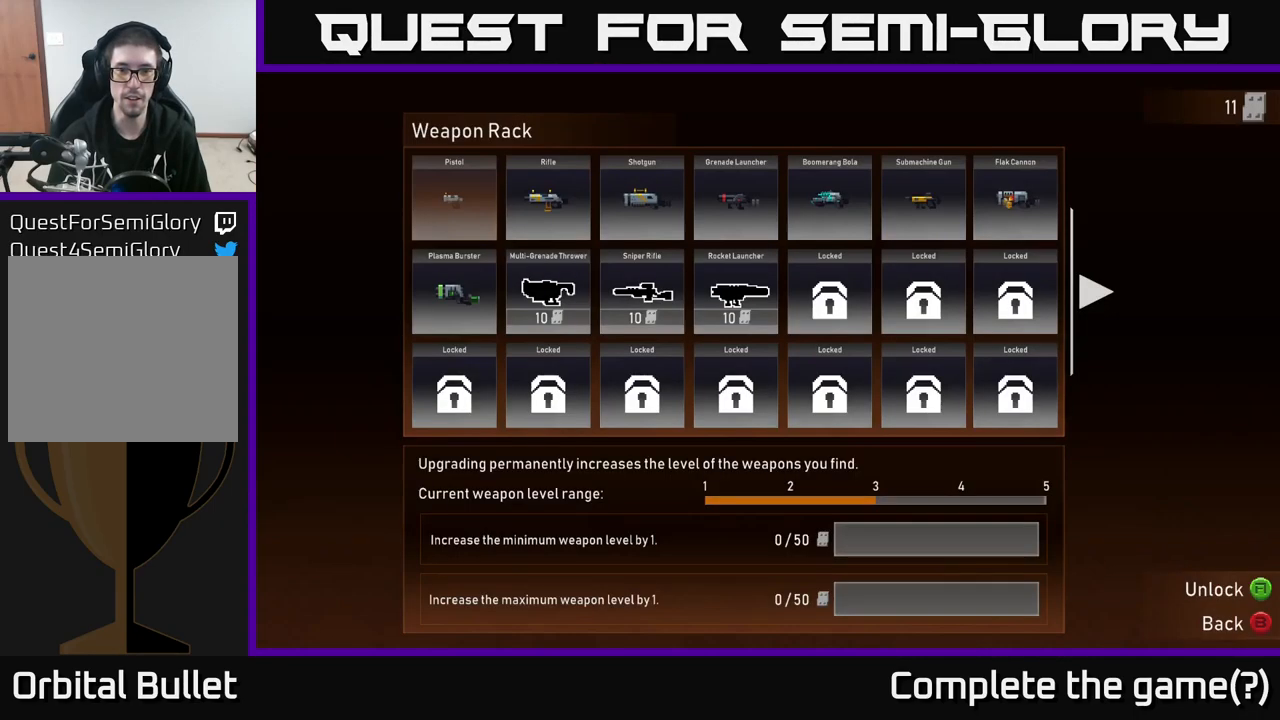
{"buttons": [], "left_stick": "right", "right_stick": "center", "events": [[500, "left_stick", "right"]]}
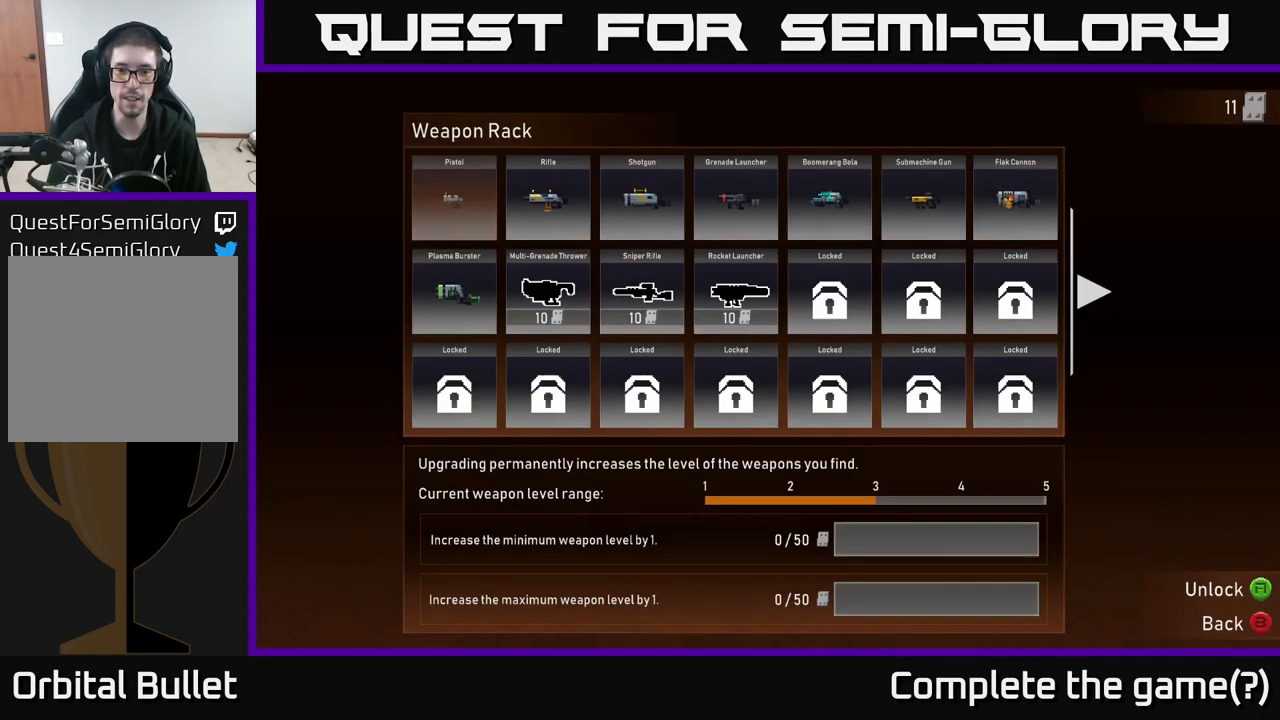
{"buttons": [], "left_stick": "down", "right_stick": "center", "events": [[184, "left_stick", "center"], [367, "left_stick", "down"]]}
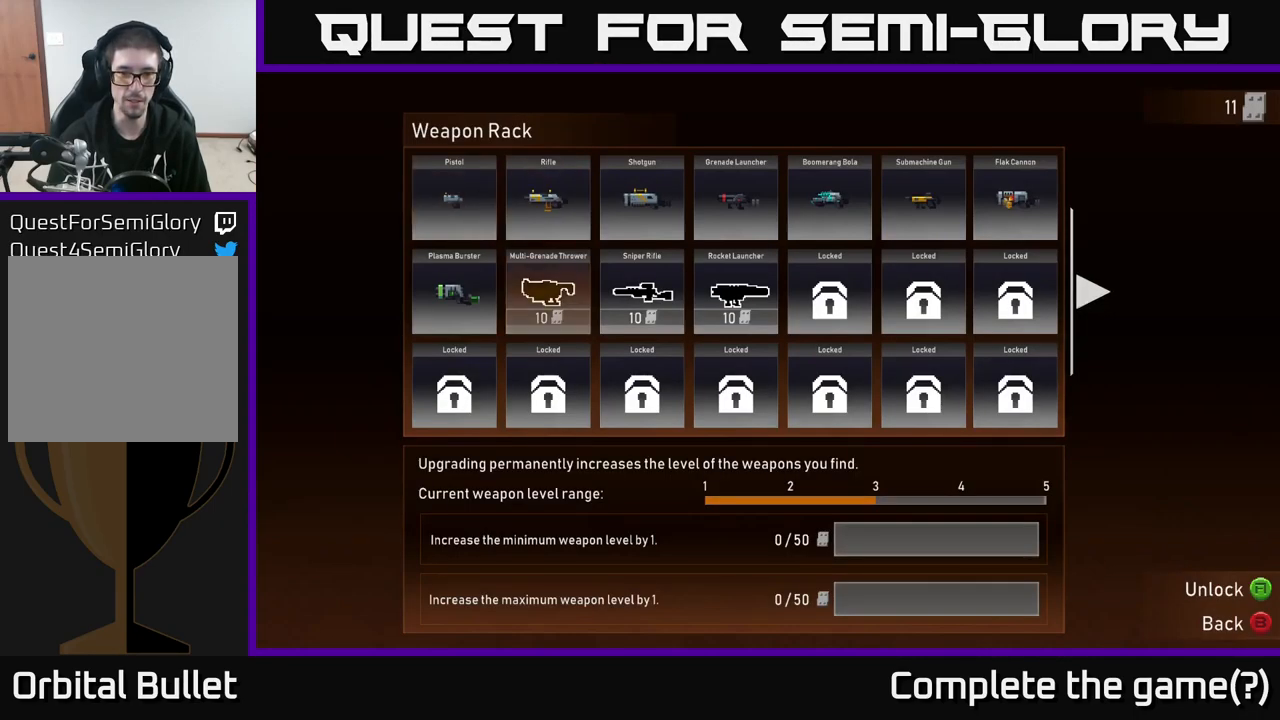
{"buttons": [], "left_stick": "center", "right_stick": "center", "events": [[67, "left_stick", "center"], [167, "left_stick", "down"], [350, "left_stick", "center"]]}
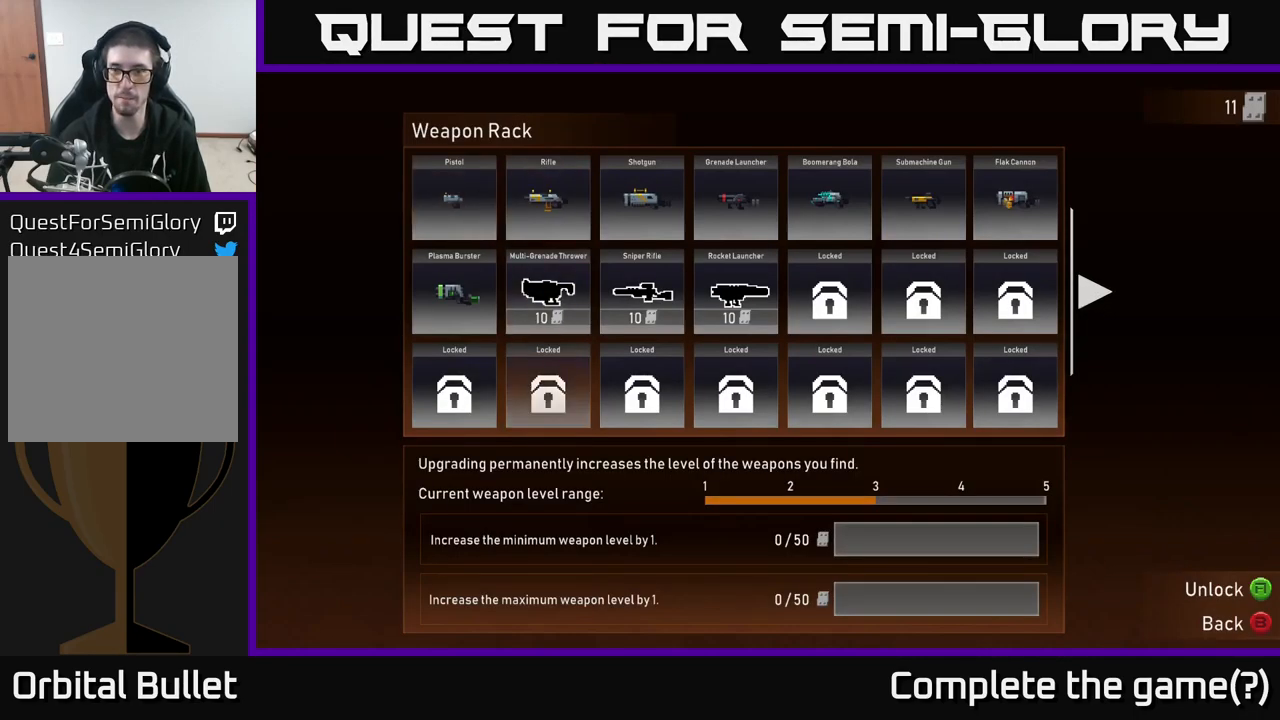
{"buttons": [], "left_stick": "up", "right_stick": "center", "events": [[34, "left_stick", "down"], [200, "left_stick", "center"], [484, "left_stick", "up"]]}
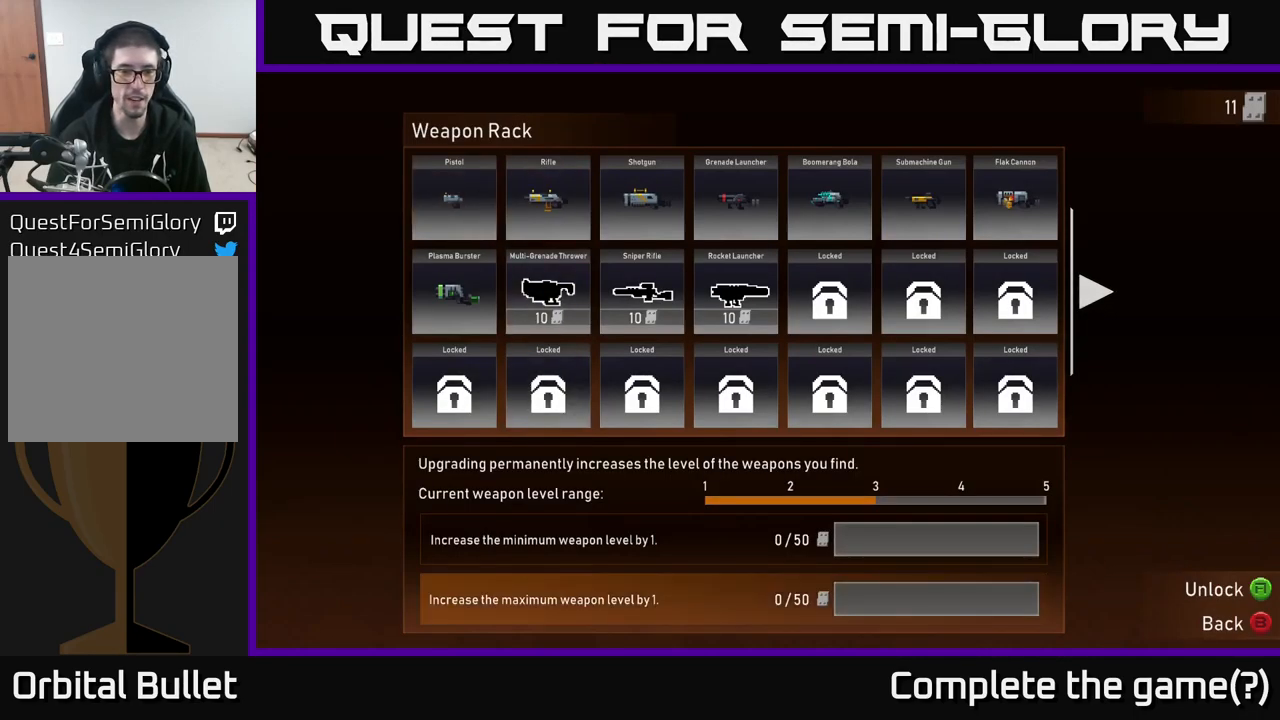
{"buttons": [], "left_stick": "up", "right_stick": "center", "events": [[150, "left_stick", "center"], [450, "left_stick", "up"]]}
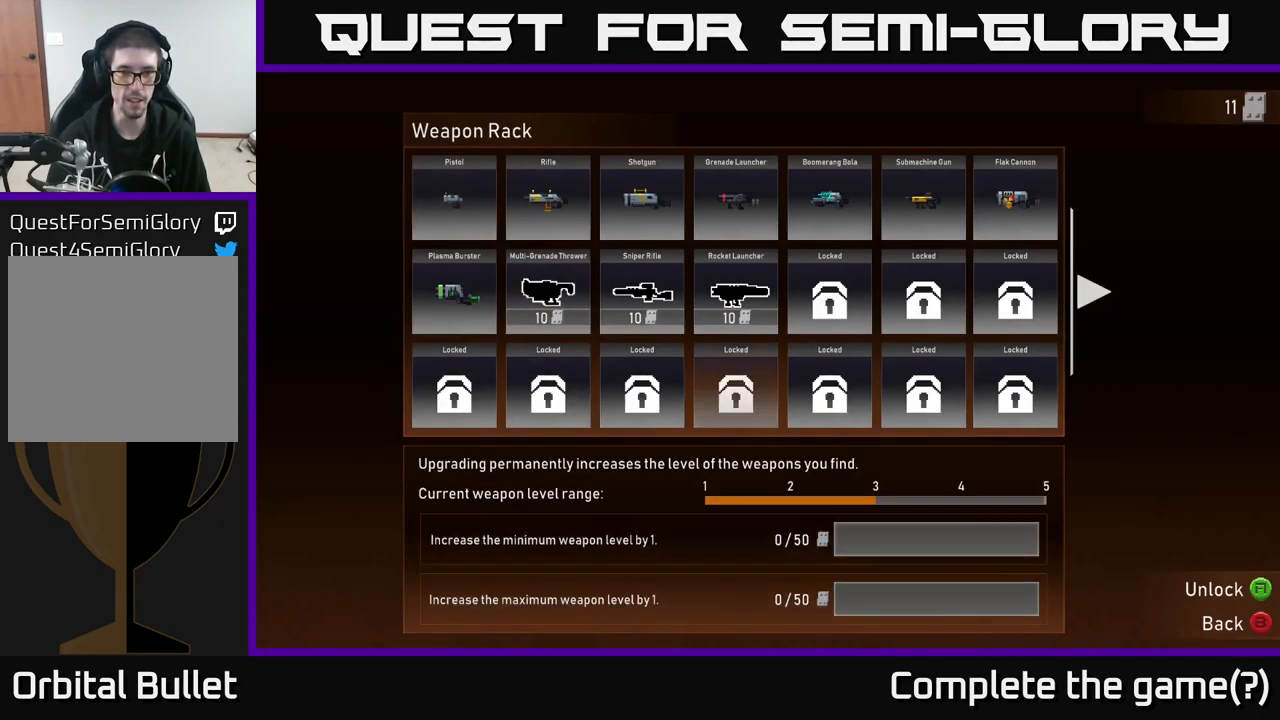
{"buttons": [], "left_stick": "center", "right_stick": "center", "events": [[117, "left_stick", "center"], [200, "left_stick", "up"], [334, "left_stick", "center"]]}
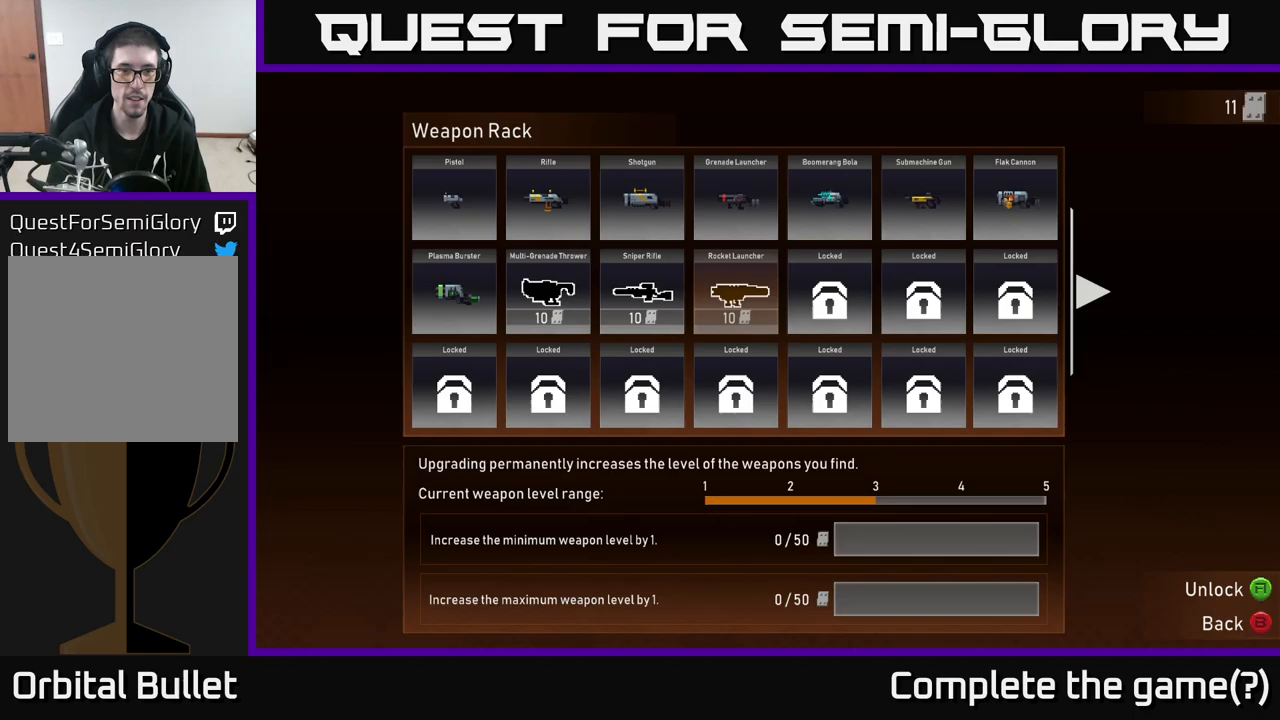
{"buttons": [], "left_stick": "center", "right_stick": "center", "events": [[83, "left_stick", "left"], [217, "left_stick", "center"], [283, "left_stick", "left"], [467, "left_stick", "center"]]}
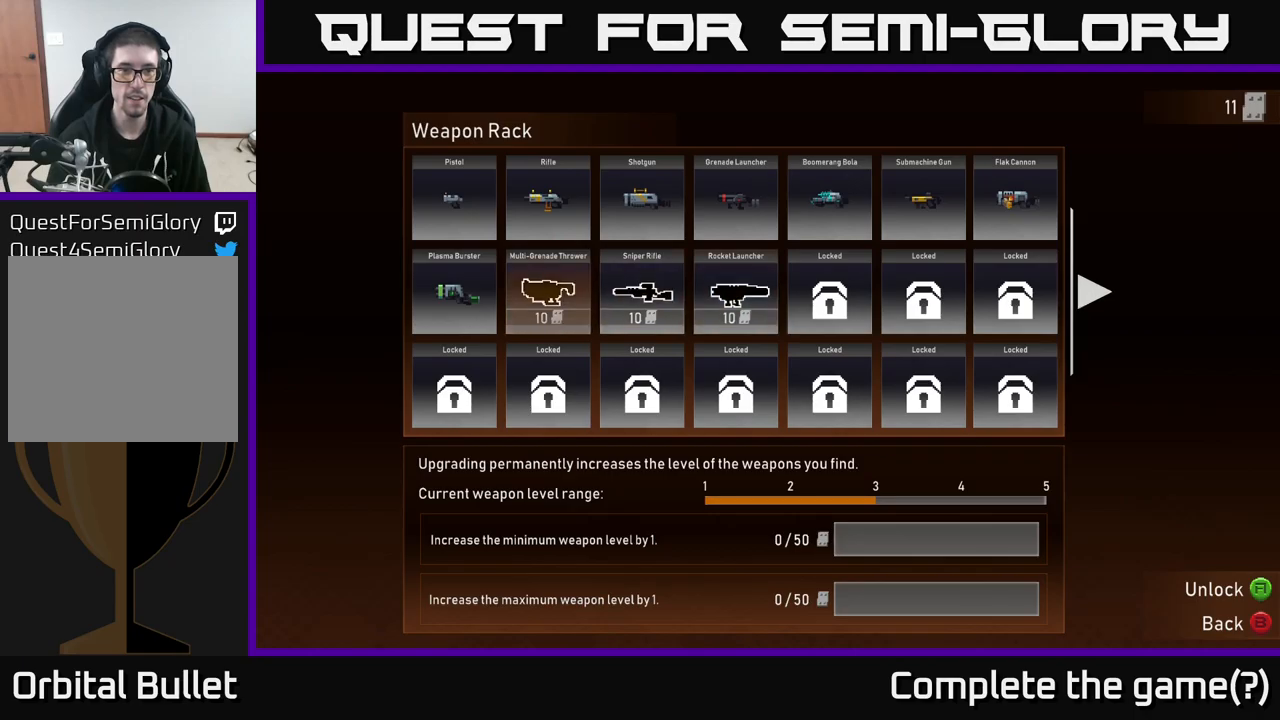
{"buttons": [], "left_stick": "right", "right_stick": "center", "events": [[383, "left_stick", "right"]]}
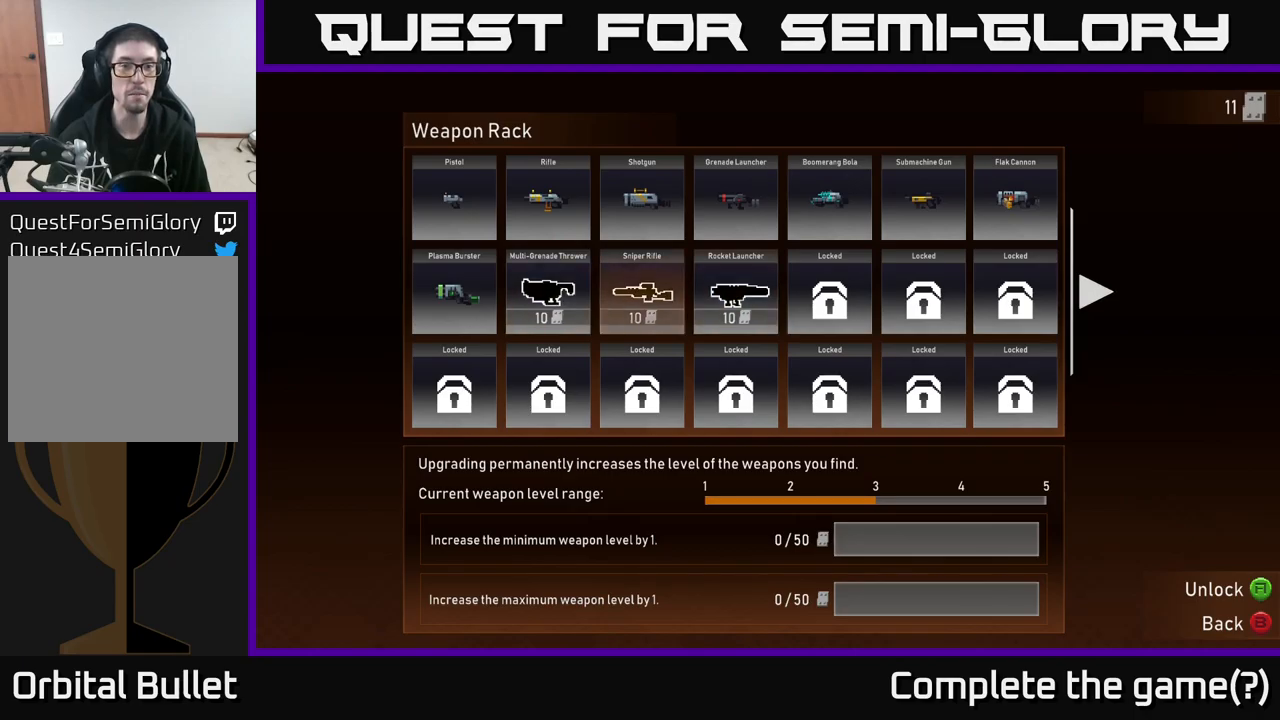
{"buttons": [], "left_stick": "left", "right_stick": "center", "events": [[83, "left_stick", "center"], [383, "left_stick", "left"]]}
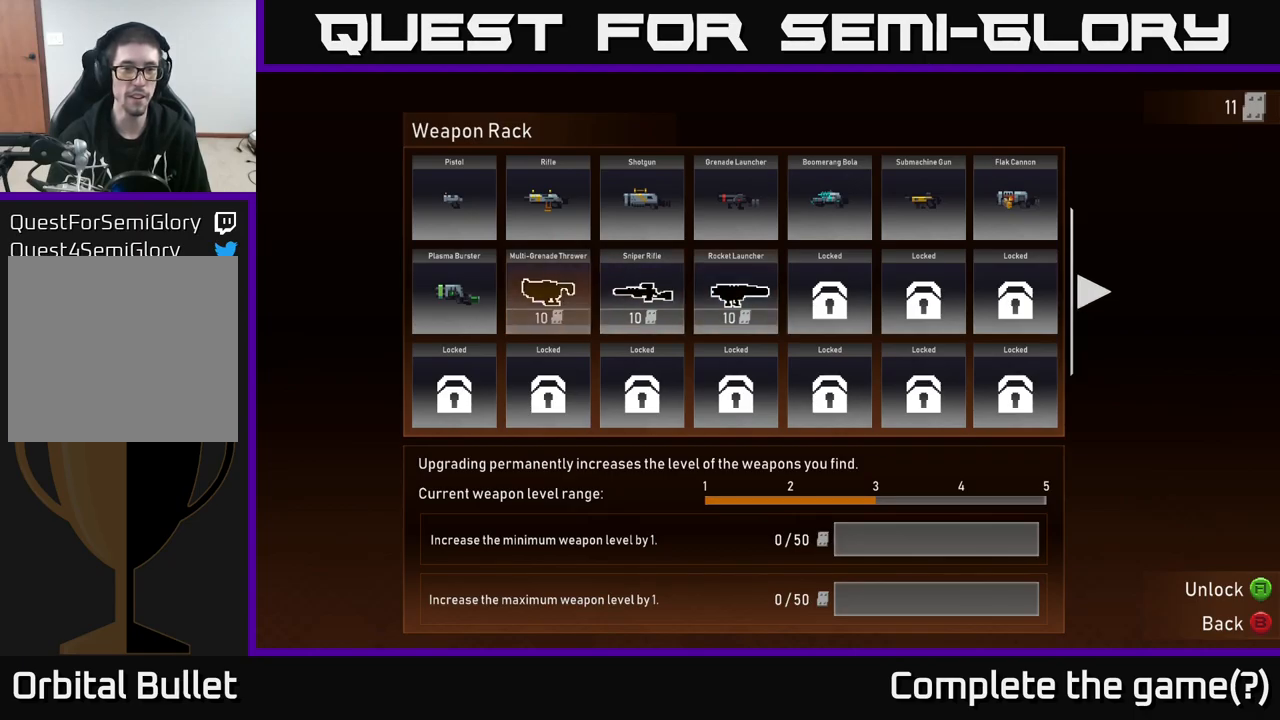
{"buttons": [], "left_stick": "right", "right_stick": "center", "events": [[33, "left_stick", "center"], [167, "left_stick", "right"], [300, "left_stick", "center"], [383, "left_stick", "right"]]}
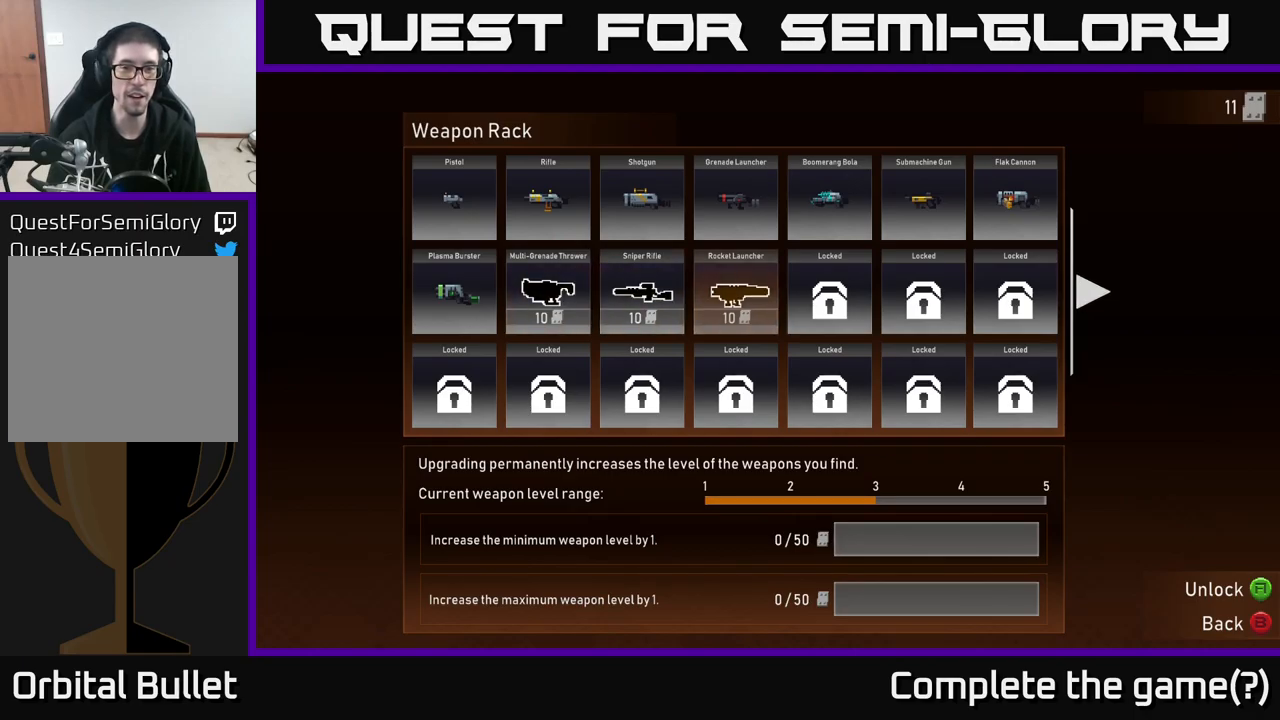
{"buttons": [], "left_stick": "center", "right_stick": "center", "events": [[67, "left_stick", "center"], [217, "A", "down"], [283, "A", "up"]]}
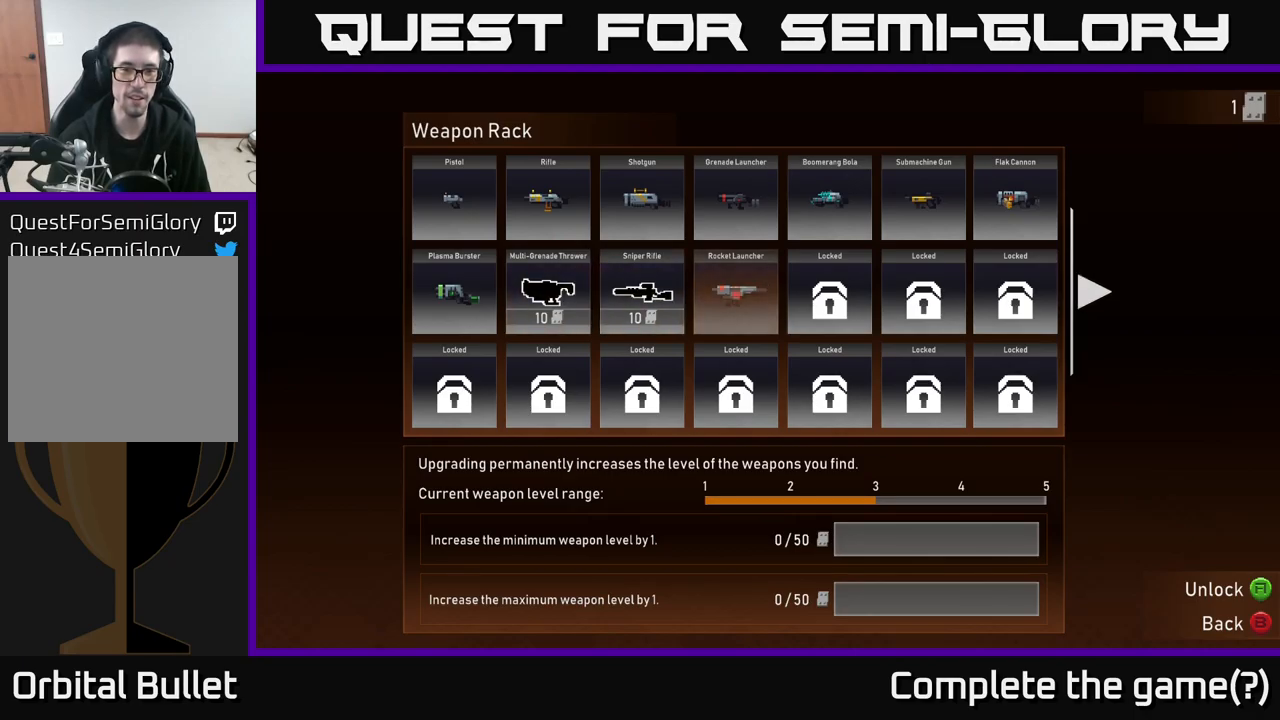
{"buttons": [], "left_stick": "center", "right_stick": "center", "events": []}
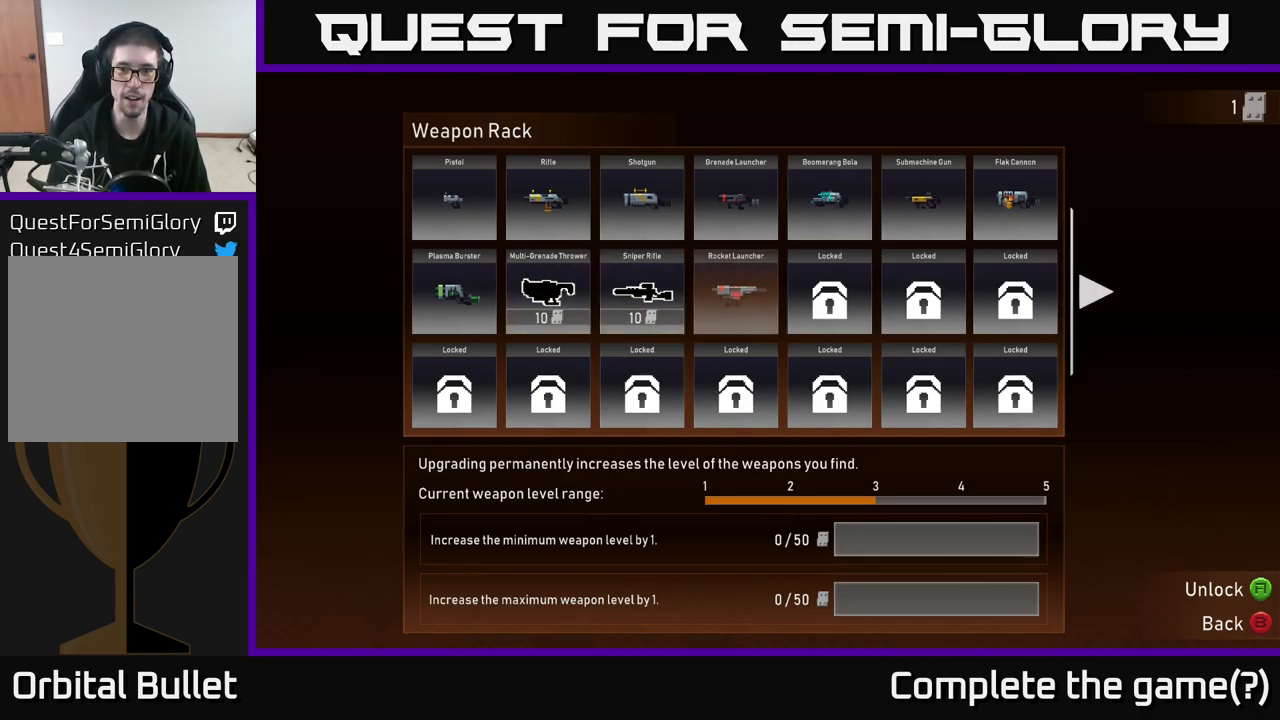
{"buttons": [], "left_stick": "center", "right_stick": "center", "events": [[267, "left_stick", "down"], [467, "left_stick", "center"]]}
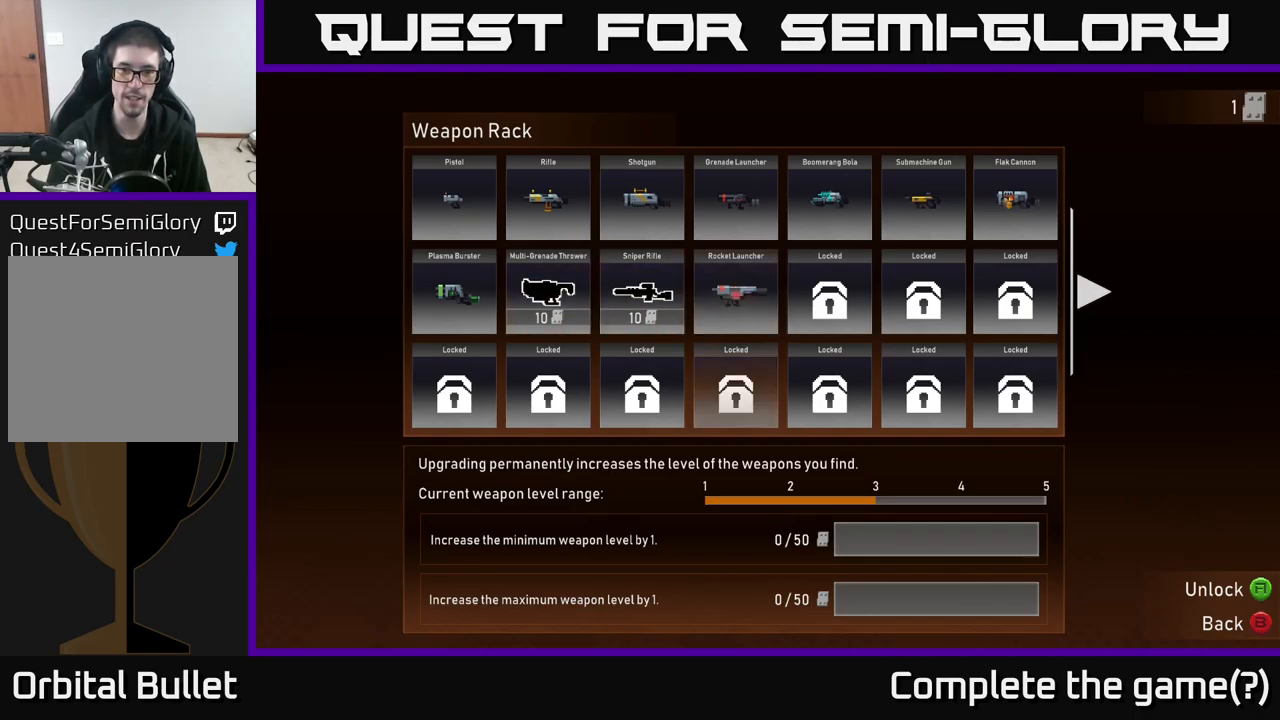
{"buttons": [], "left_stick": "center", "right_stick": "center", "events": []}
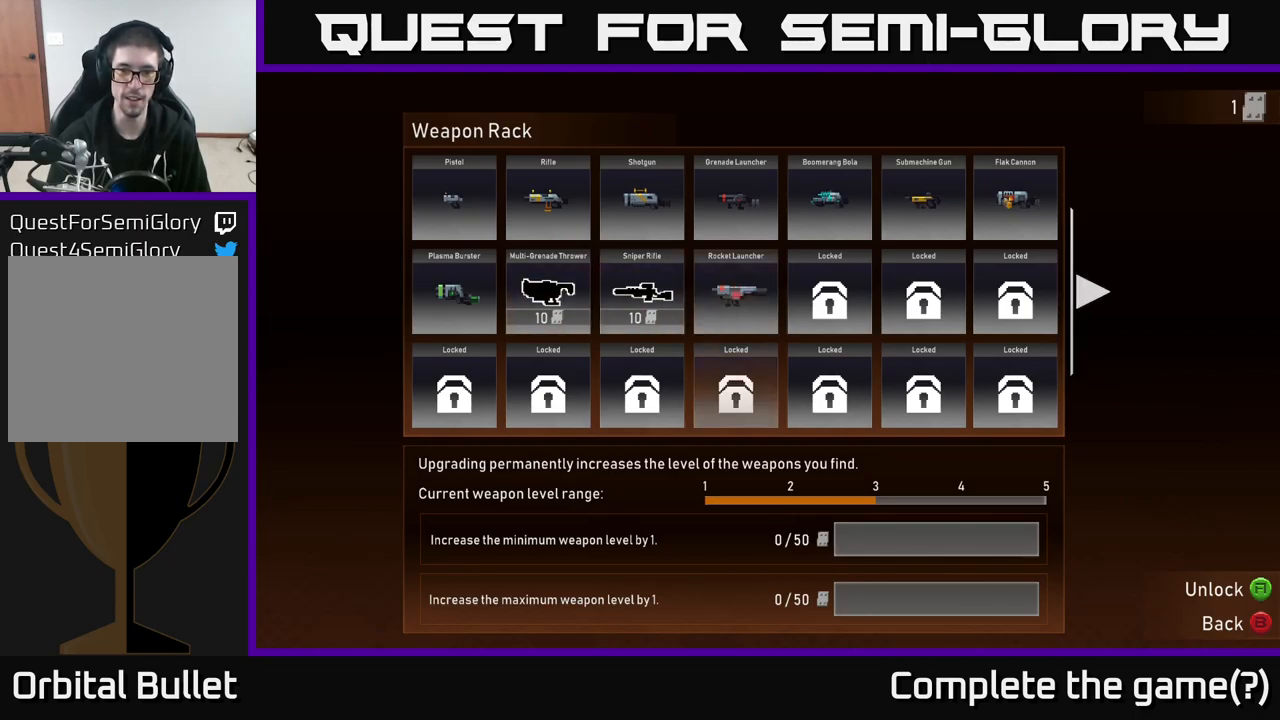
{"buttons": [], "left_stick": "left", "right_stick": "center", "events": [[33, "left_stick", "up-left"], [183, "left_stick", "center"], [300, "left_stick", "left"]]}
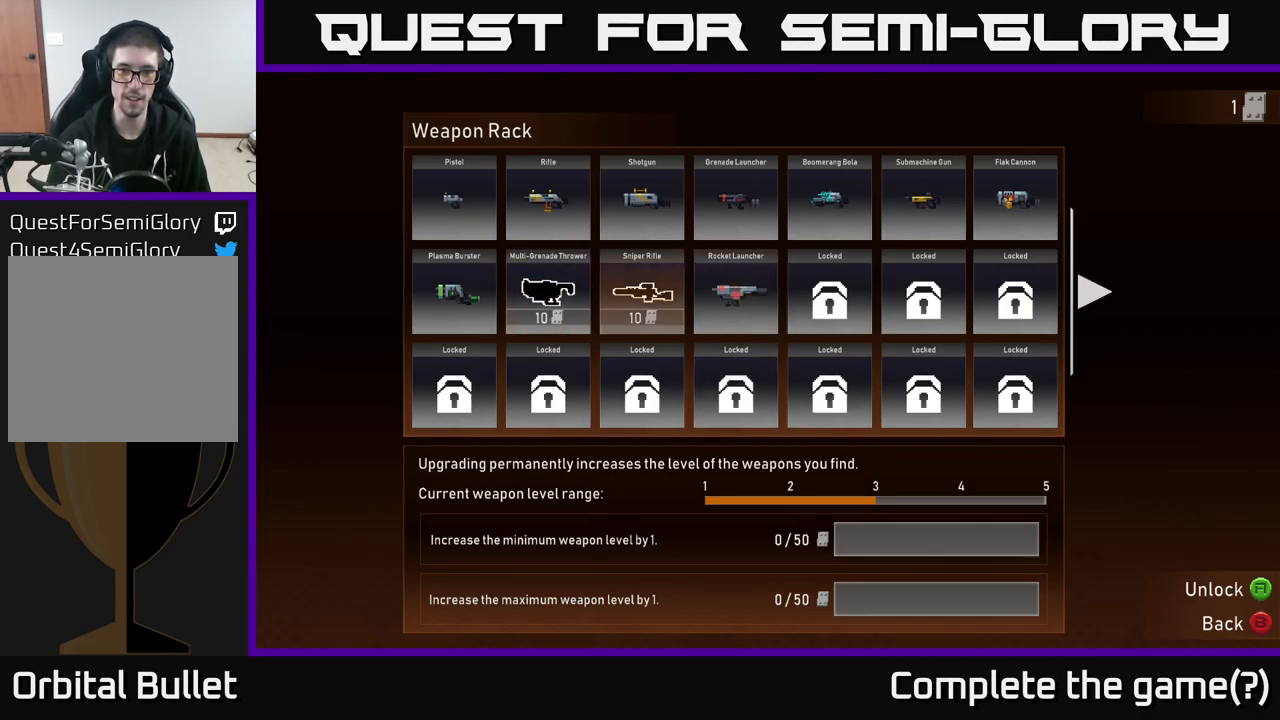
{"buttons": [], "left_stick": "center", "right_stick": "center", "events": [[17, "left_stick", "center"], [50, "A", "down"], [183, "A", "up"], [350, "A", "down"], [450, "A", "up"]]}
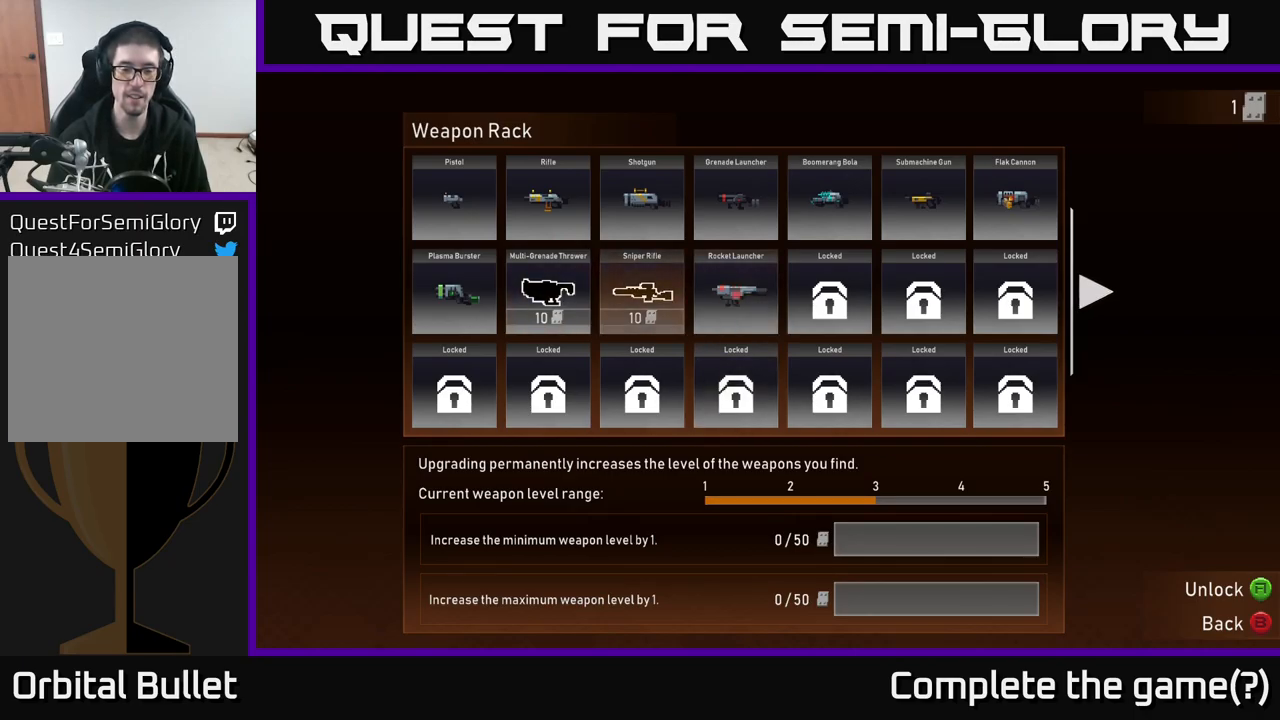
{"buttons": [], "left_stick": "center", "right_stick": "center", "events": [[17, "A", "down"], [116, "A", "up"]]}
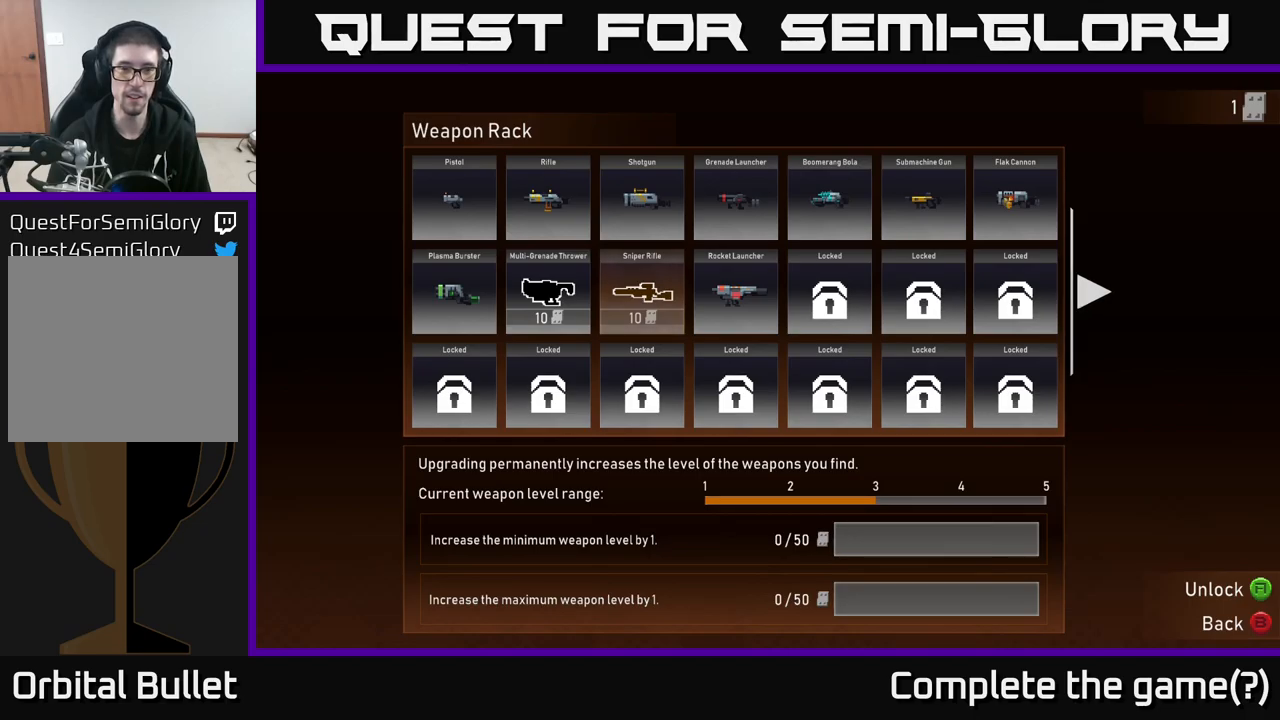
{"buttons": [], "left_stick": "center", "right_stick": "center", "events": [[267, "left_stick", "down"], [450, "left_stick", "center"]]}
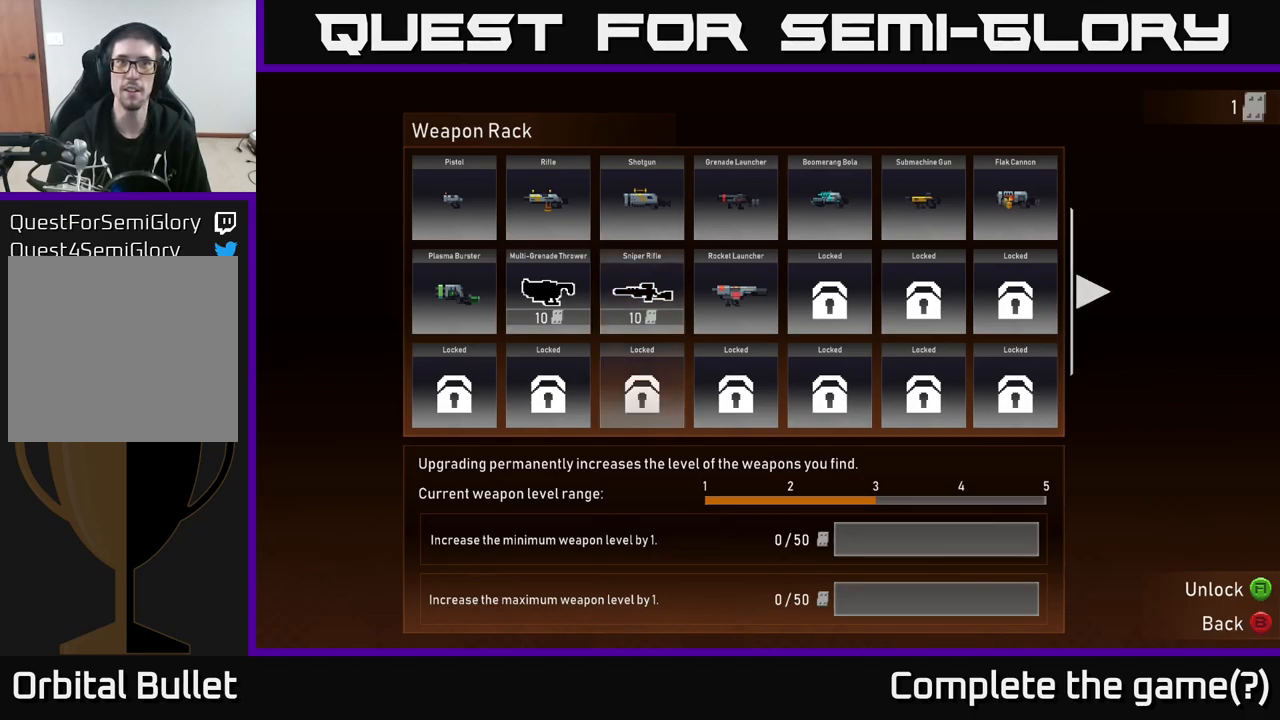
{"buttons": [], "left_stick": "right", "right_stick": "center", "events": [[83, "left_stick", "down"], [217, "left_stick", "center"], [367, "left_stick", "right"]]}
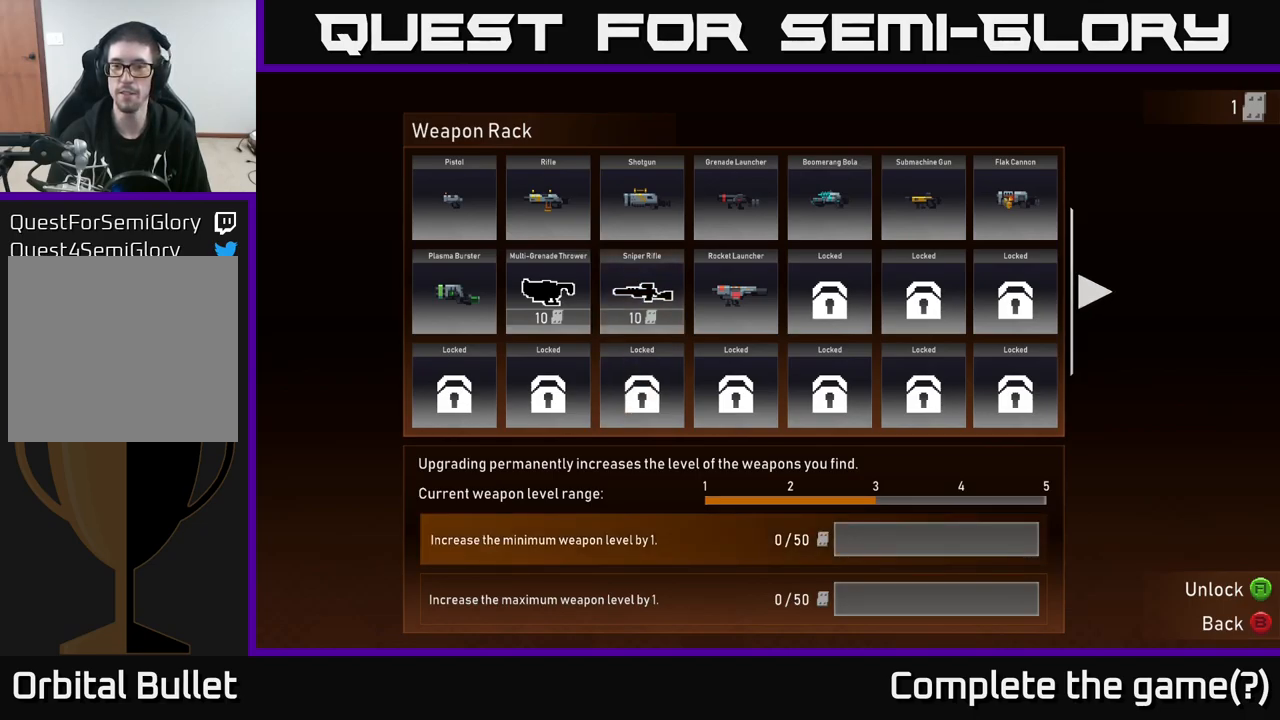
{"buttons": [], "left_stick": "center", "right_stick": "center", "events": [[17, "left_stick", "center"]]}
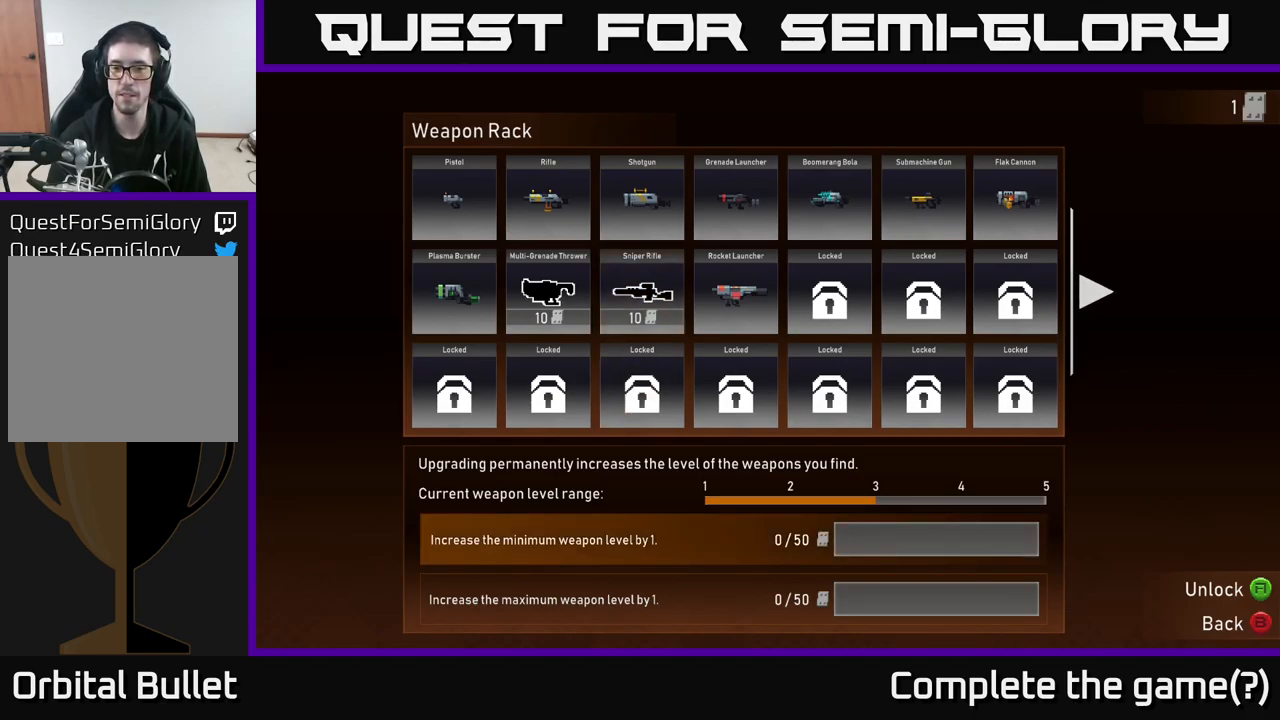
{"buttons": [], "left_stick": "center", "right_stick": "center", "events": [[83, "left_stick", "down"], [283, "left_stick", "center"], [333, "left_stick", "up"], [500, "left_stick", "center"]]}